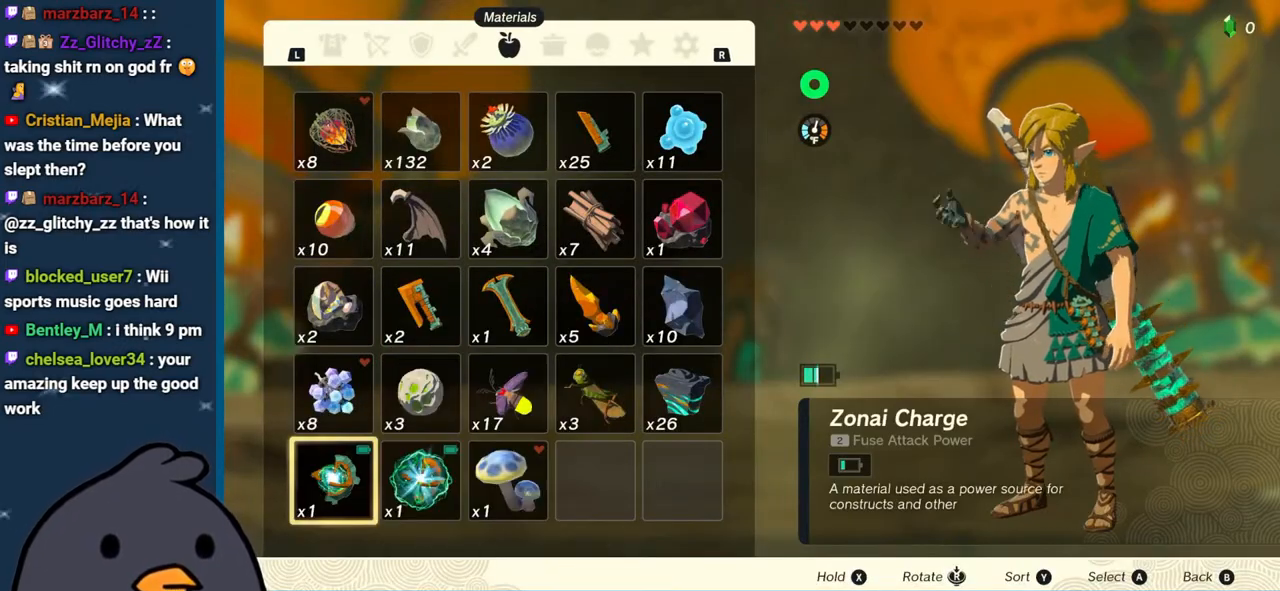
Gameplay with a controller (Nintendo layout); each line is a JSON object with the inputs held at the frame after it. "events" lists button and stick changes between this image and that frame as [ms after this image, input, new state], when the widget could be followed in between. Not read: L3 R3.
{"buttons": [], "left_stick": "right", "right_stick": "down", "events": [[17, "B", "down"], [117, "B", "up"], [200, "right_stick", "down"], [317, "left_stick", "right"]]}
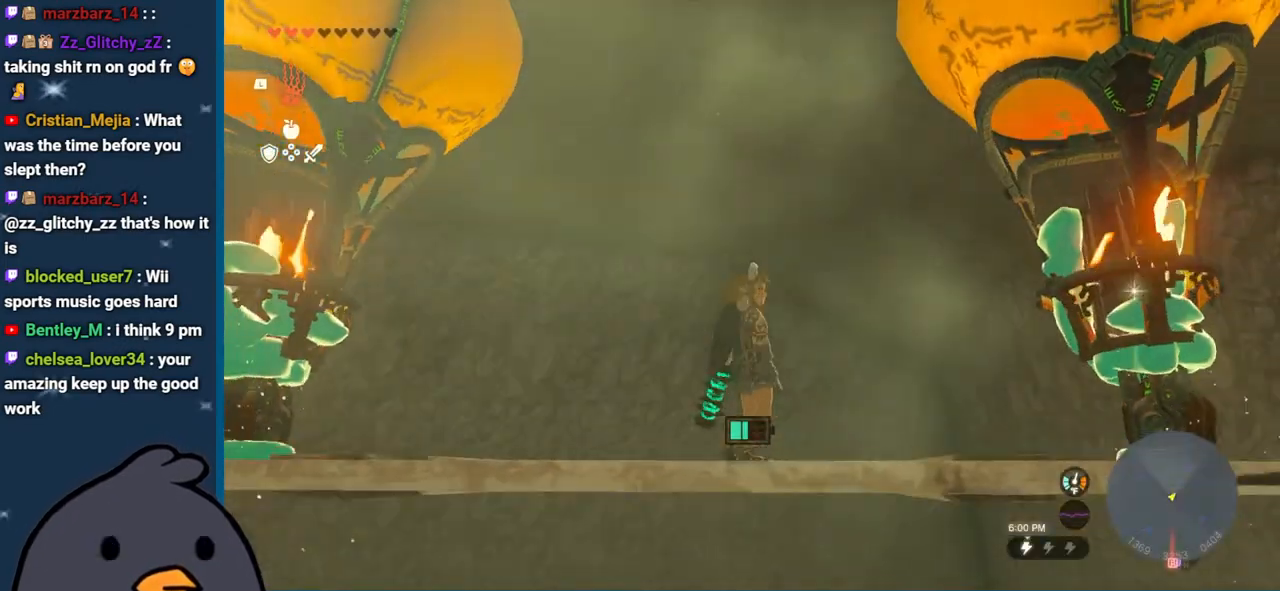
{"buttons": [], "left_stick": "center", "right_stick": "center", "events": [[67, "right_stick", "center"], [83, "left_stick", "center"], [200, "Y", "down"], [317, "Y", "up"], [417, "Y", "down"], [500, "Y", "up"]]}
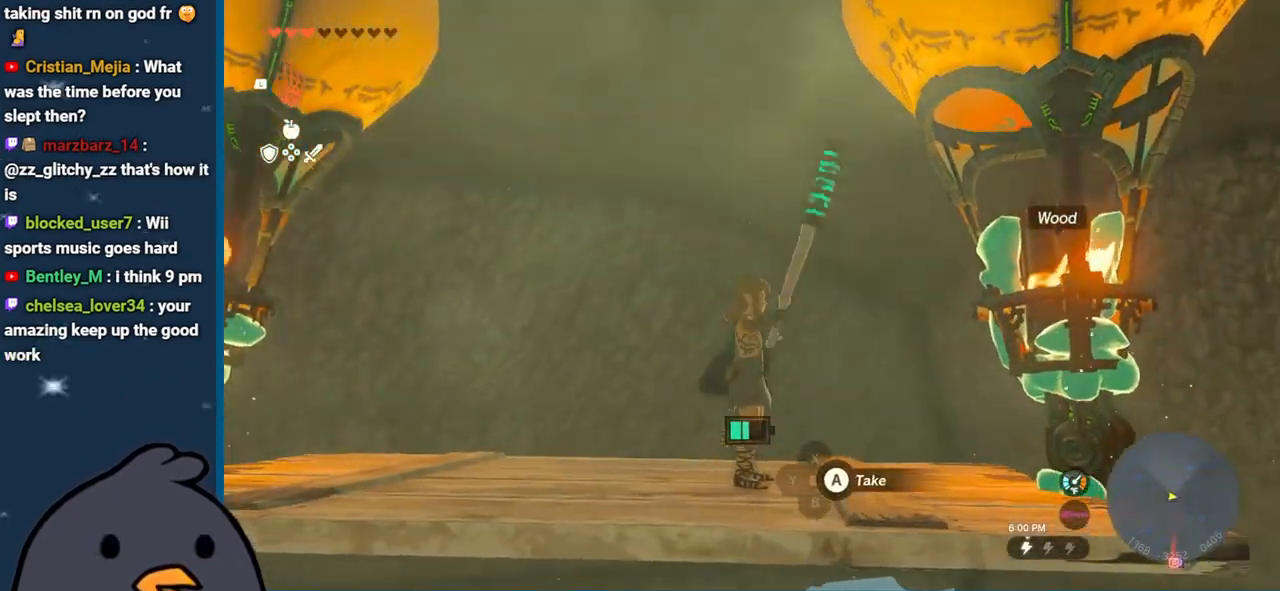
{"buttons": [], "left_stick": "center", "right_stick": "center", "events": []}
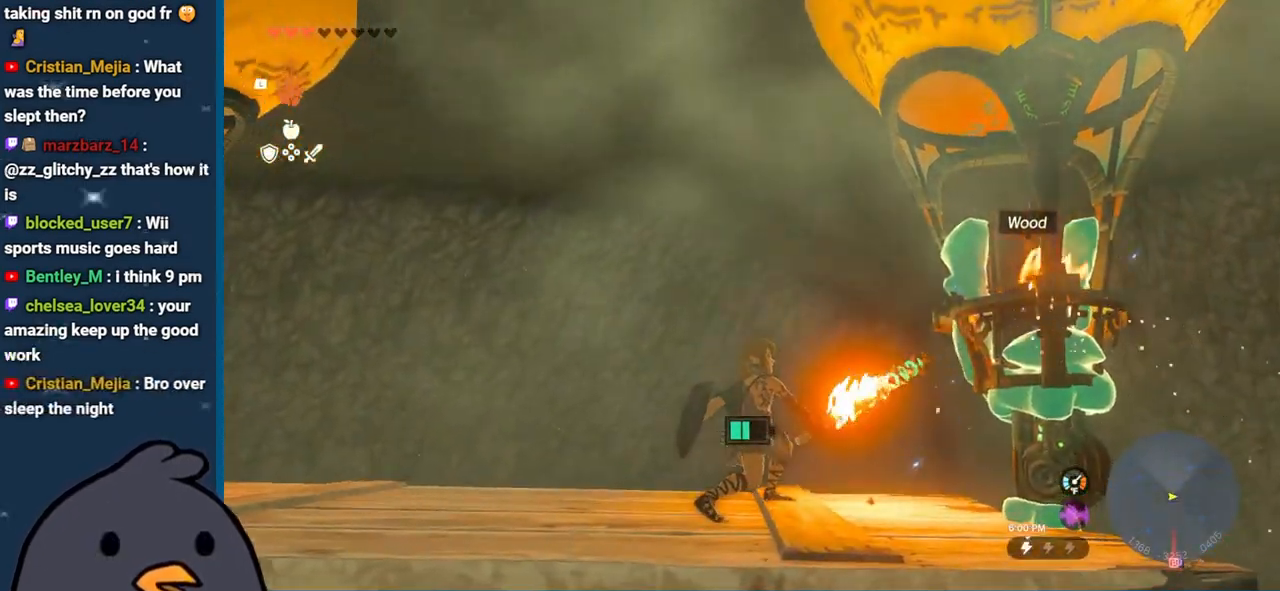
{"buttons": ["B"], "left_stick": "center", "right_stick": "center", "events": [[317, "B", "down"], [400, "B", "up"], [467, "B", "down"]]}
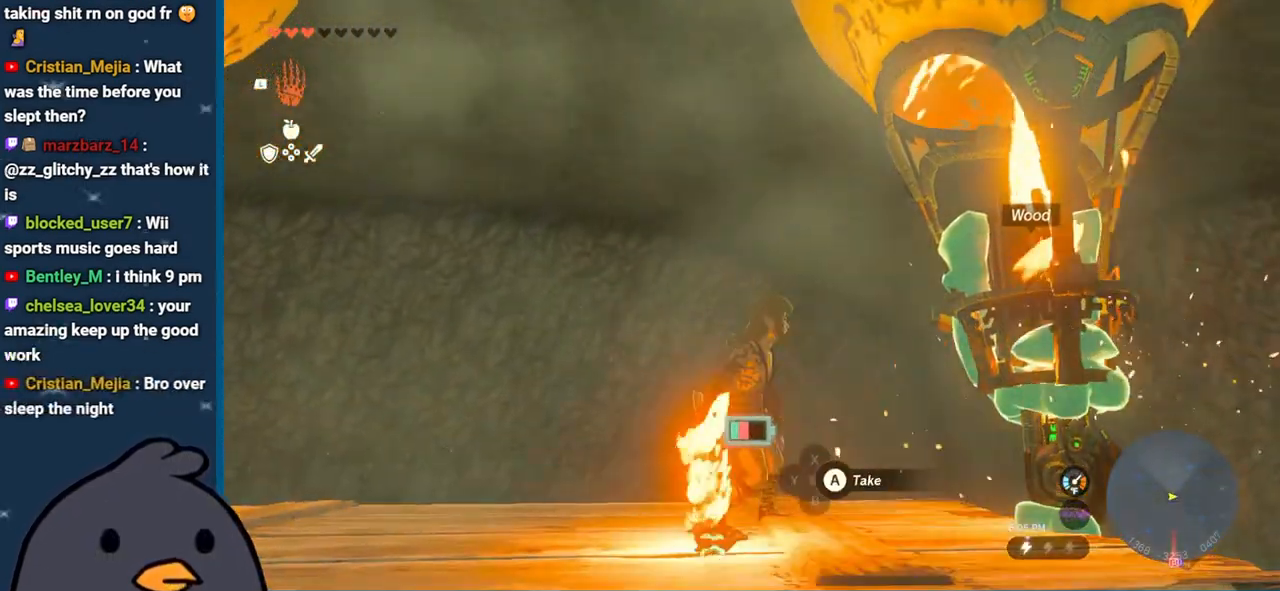
{"buttons": [], "left_stick": "center", "right_stick": "up", "events": [[17, "left_stick", "left"], [67, "B", "up"], [200, "left_stick", "center"], [333, "left_stick", "left"], [467, "right_stick", "up"], [483, "left_stick", "center"]]}
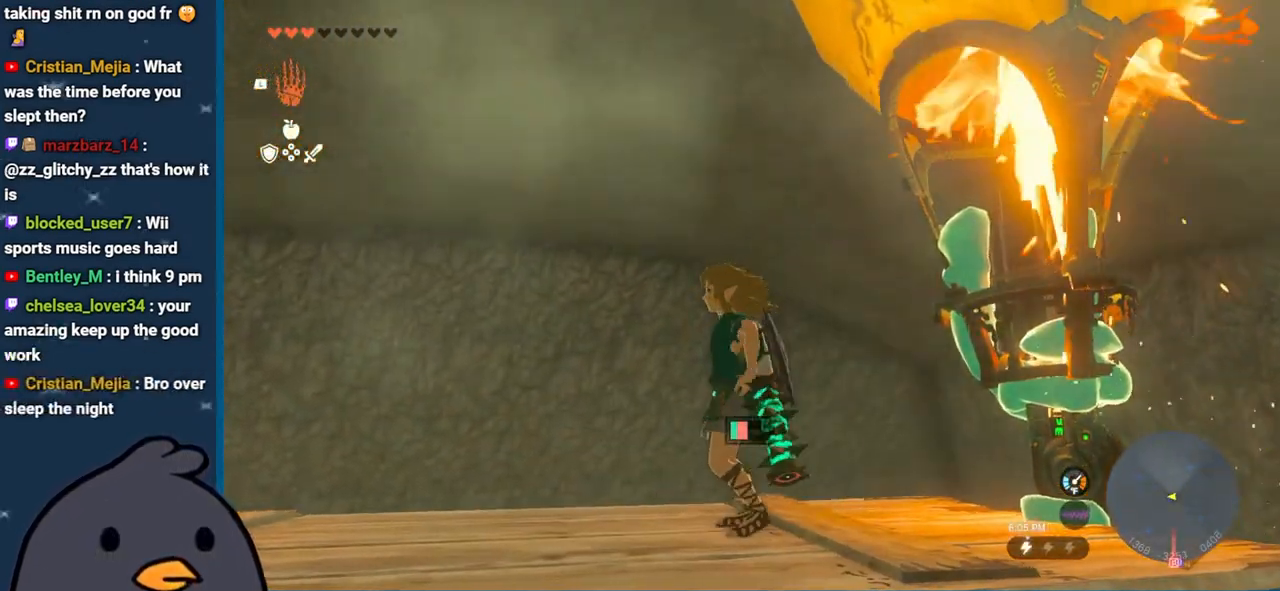
{"buttons": [], "left_stick": "center", "right_stick": "up", "events": [[133, "right_stick", "center"], [317, "right_stick", "up-left"], [433, "right_stick", "up"]]}
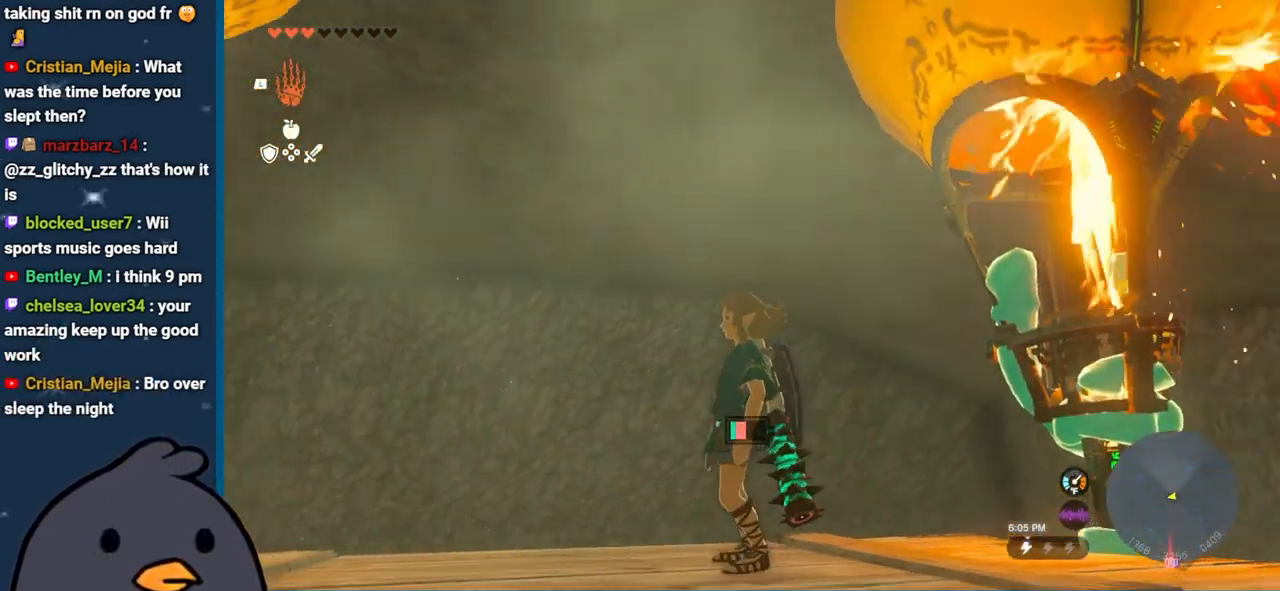
{"buttons": [], "left_stick": "center", "right_stick": "center", "events": [[33, "right_stick", "center"]]}
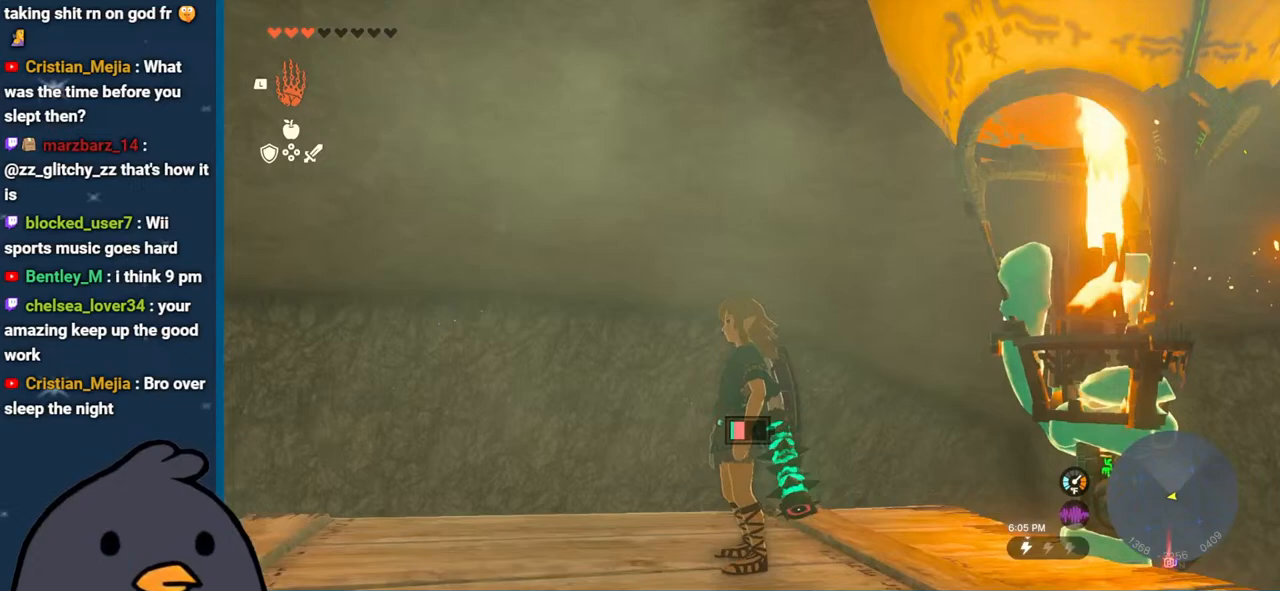
{"buttons": [], "left_stick": "up-right", "right_stick": "center", "events": [[183, "right_stick", "down-right"], [233, "left_stick", "up-right"], [333, "right_stick", "center"], [400, "Y", "down"], [483, "Y", "up"]]}
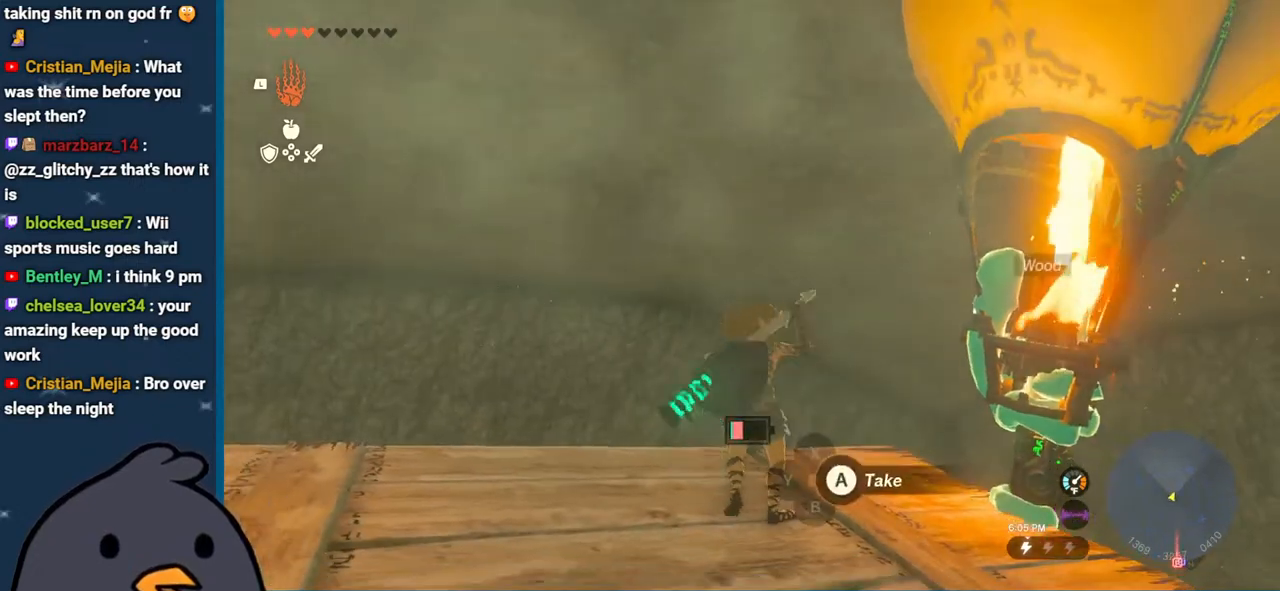
{"buttons": [], "left_stick": "center", "right_stick": "down", "events": [[83, "Y", "down"], [150, "left_stick", "center"], [167, "Y", "up"], [383, "right_stick", "down"]]}
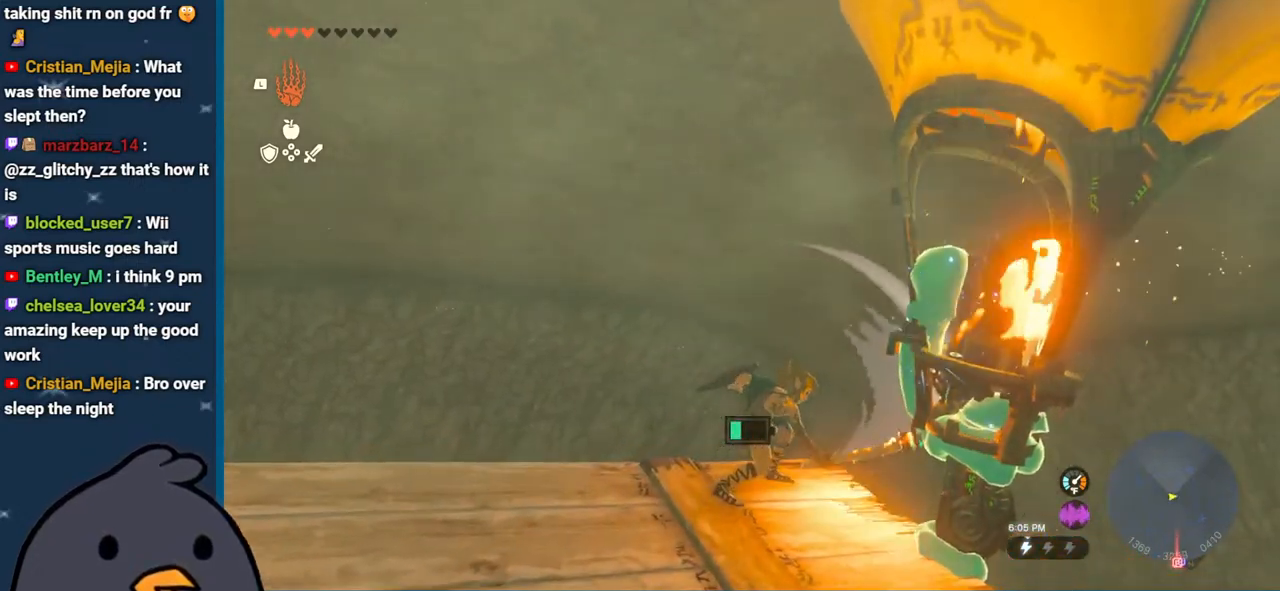
{"buttons": [], "left_stick": "center", "right_stick": "center", "events": [[467, "right_stick", "center"]]}
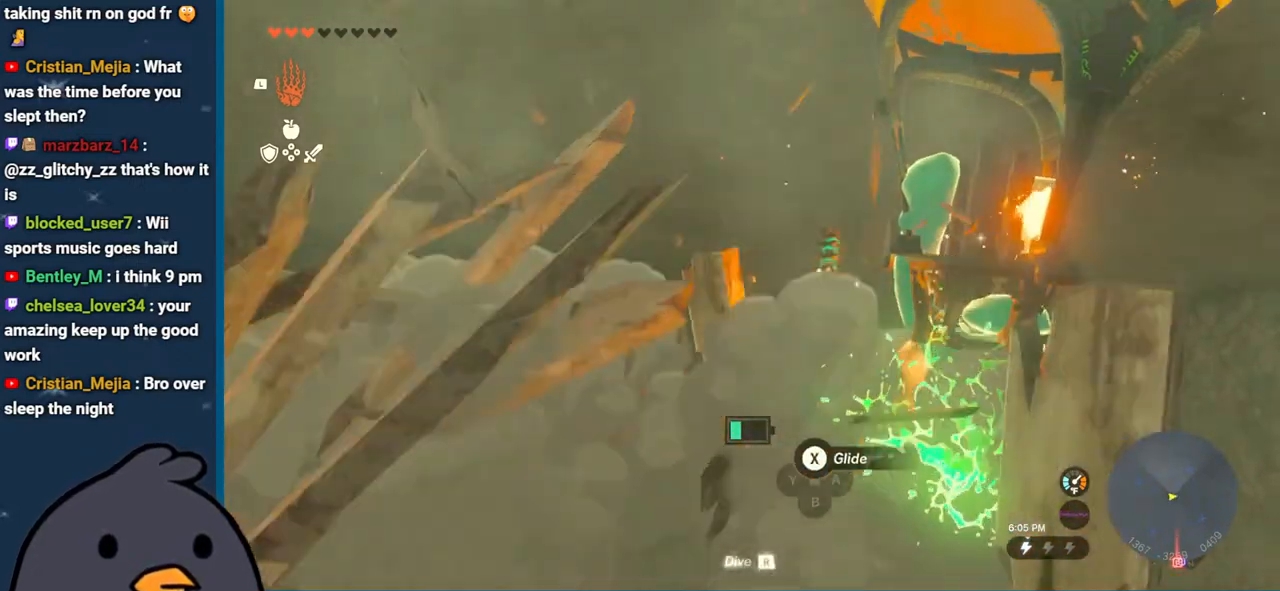
{"buttons": [], "left_stick": "up", "right_stick": "center", "events": [[200, "left_stick", "up"], [300, "X", "down"], [417, "X", "up"]]}
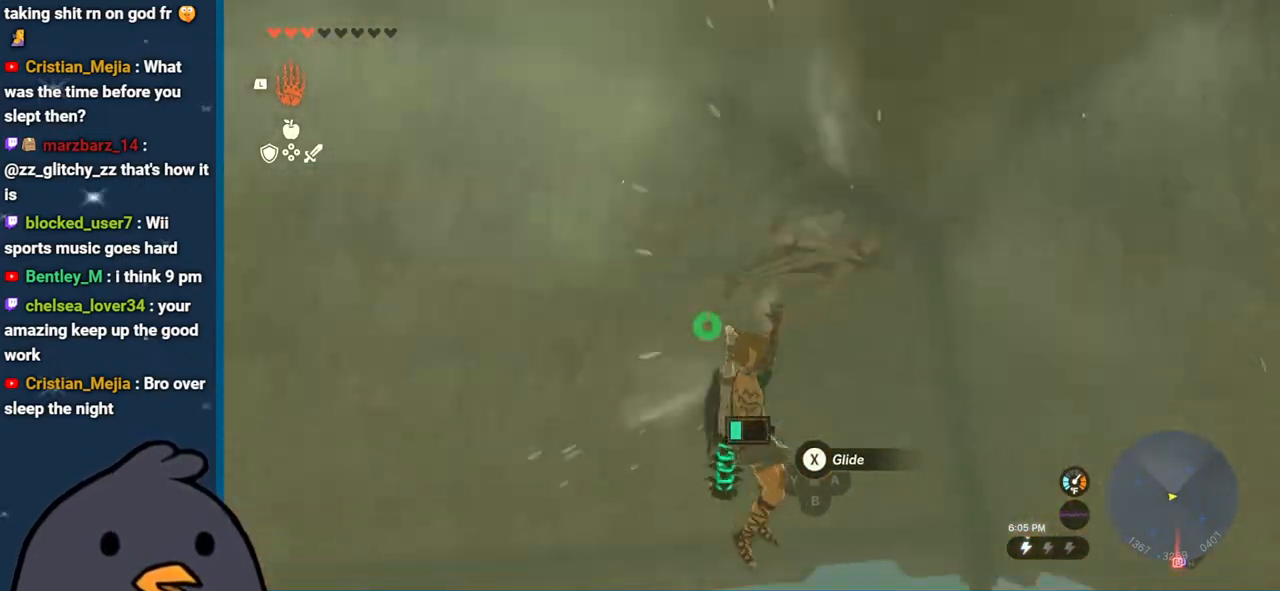
{"buttons": [], "left_stick": "up", "right_stick": "center", "events": [[17, "right_stick", "down"], [183, "right_stick", "down-right"], [283, "right_stick", "center"]]}
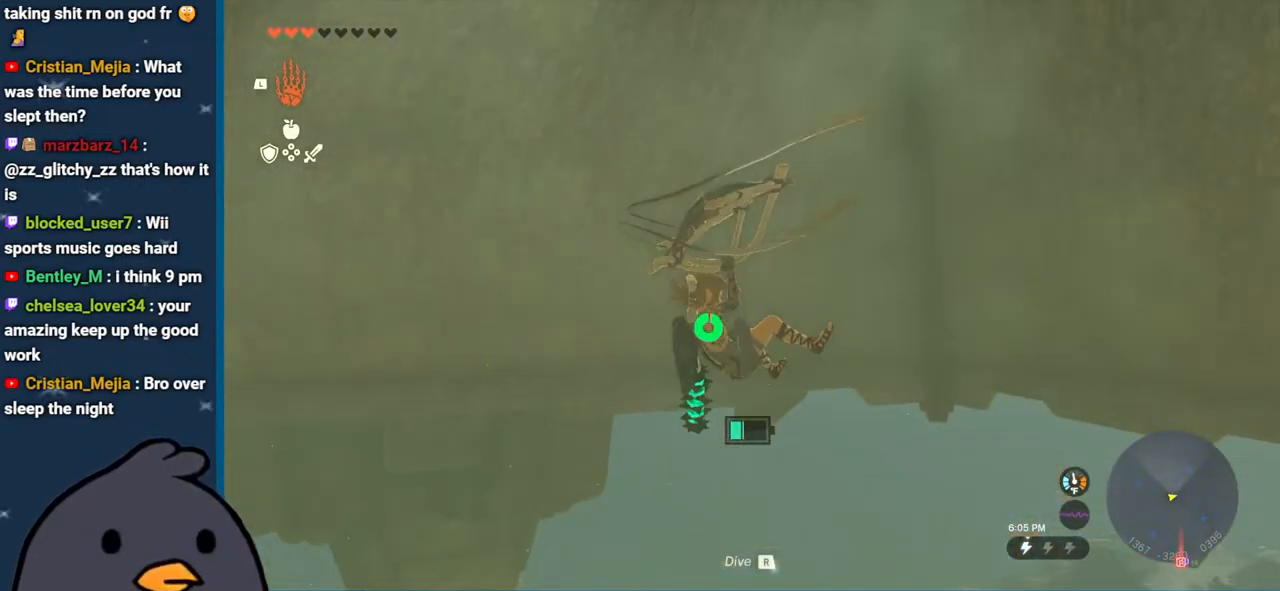
{"buttons": [], "left_stick": "up", "right_stick": "center", "events": []}
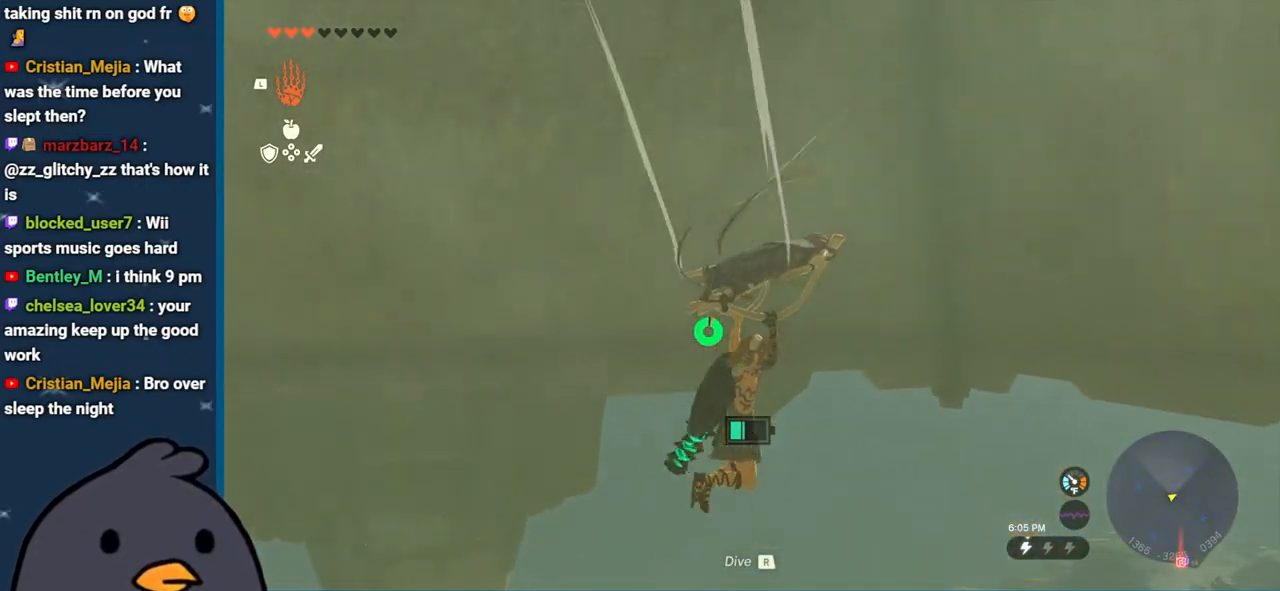
{"buttons": [], "left_stick": "up", "right_stick": "left", "events": [[17, "right_stick", "left"]]}
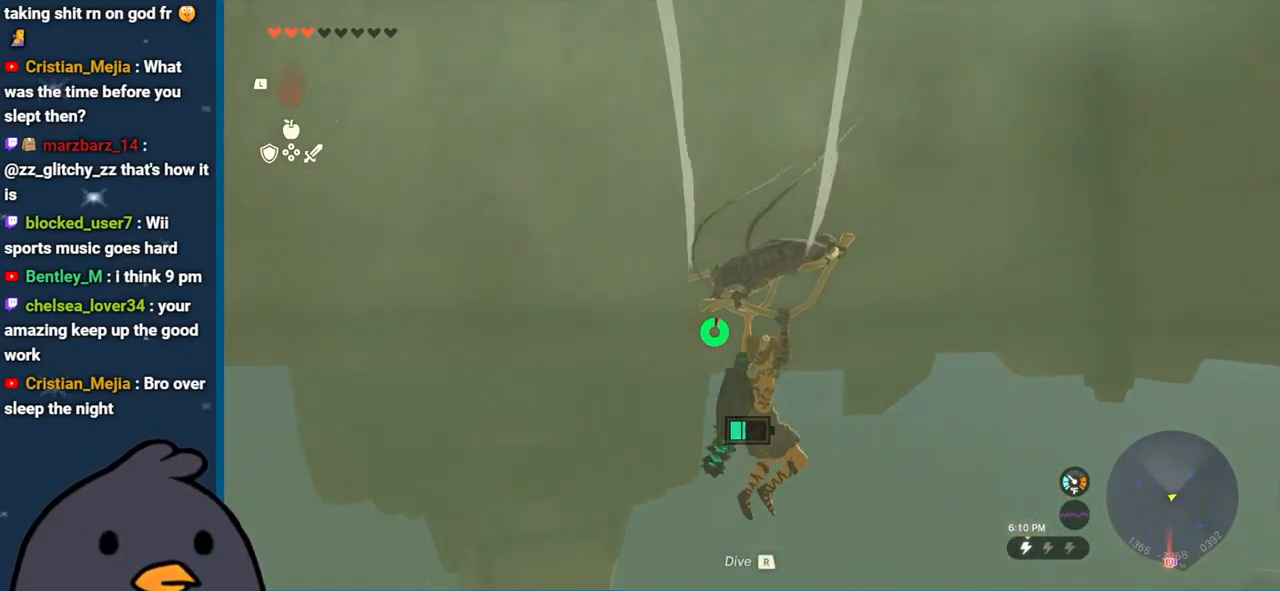
{"buttons": [], "left_stick": "up", "right_stick": "center", "events": [[317, "right_stick", "center"]]}
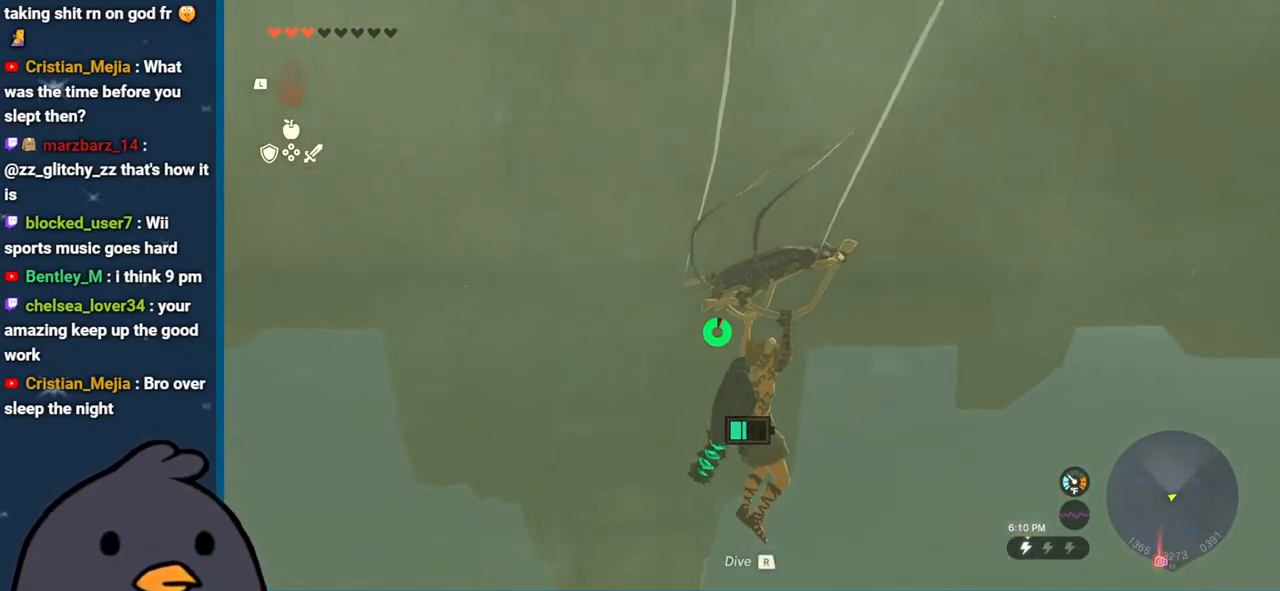
{"buttons": ["START"], "left_stick": "center", "right_stick": "center", "events": [[150, "right_stick", "up-left"], [283, "right_stick", "center"], [467, "left_stick", "center"], [483, "START", "down"]]}
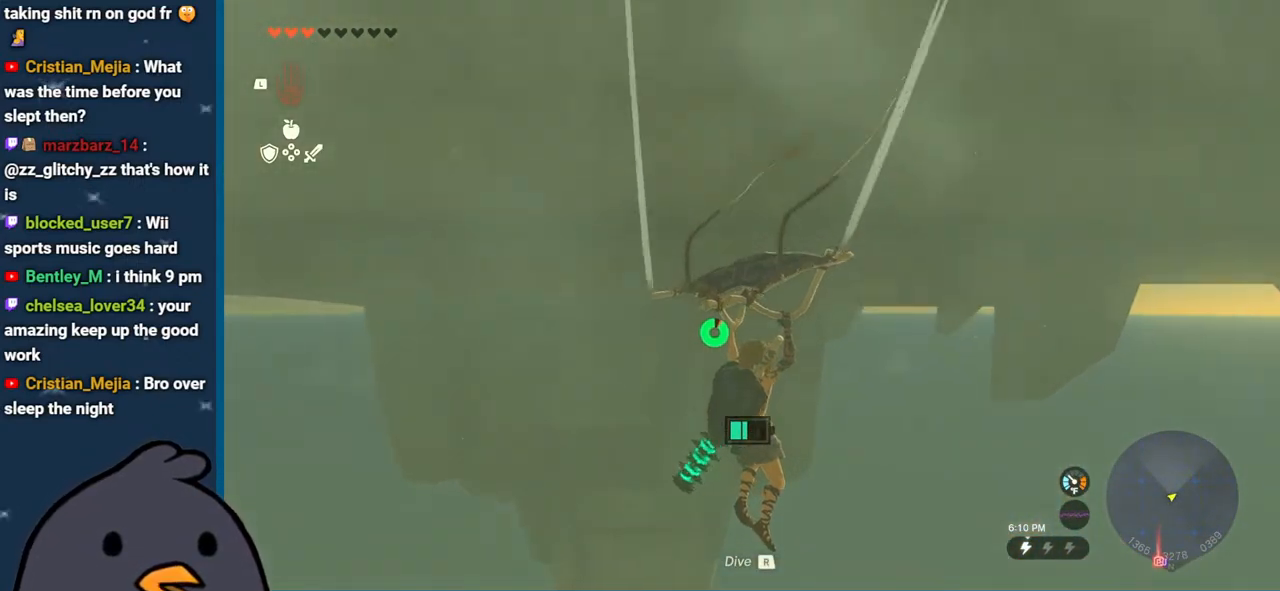
{"buttons": ["R1"], "left_stick": "center", "right_stick": "center", "events": [[117, "START", "up"], [283, "R1", "down"], [417, "R1", "up"], [483, "R1", "down"]]}
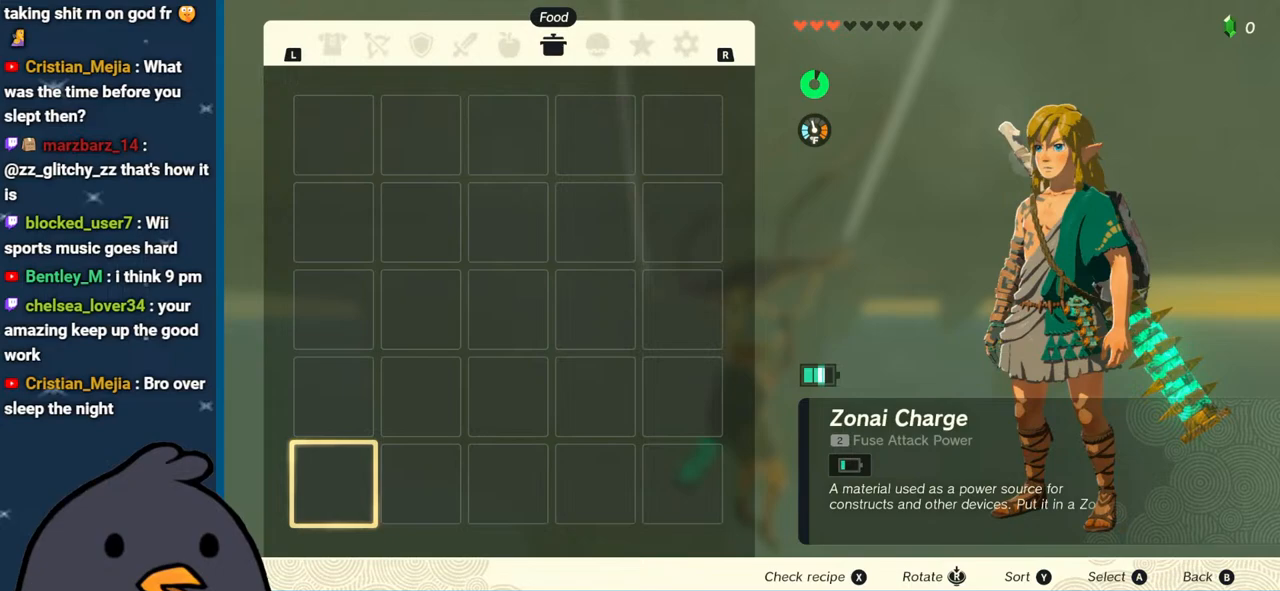
{"buttons": [], "left_stick": "center", "right_stick": "center", "events": [[100, "R1", "up"], [183, "R1", "down"], [317, "R1", "up"], [367, "R1", "down"], [483, "R1", "up"]]}
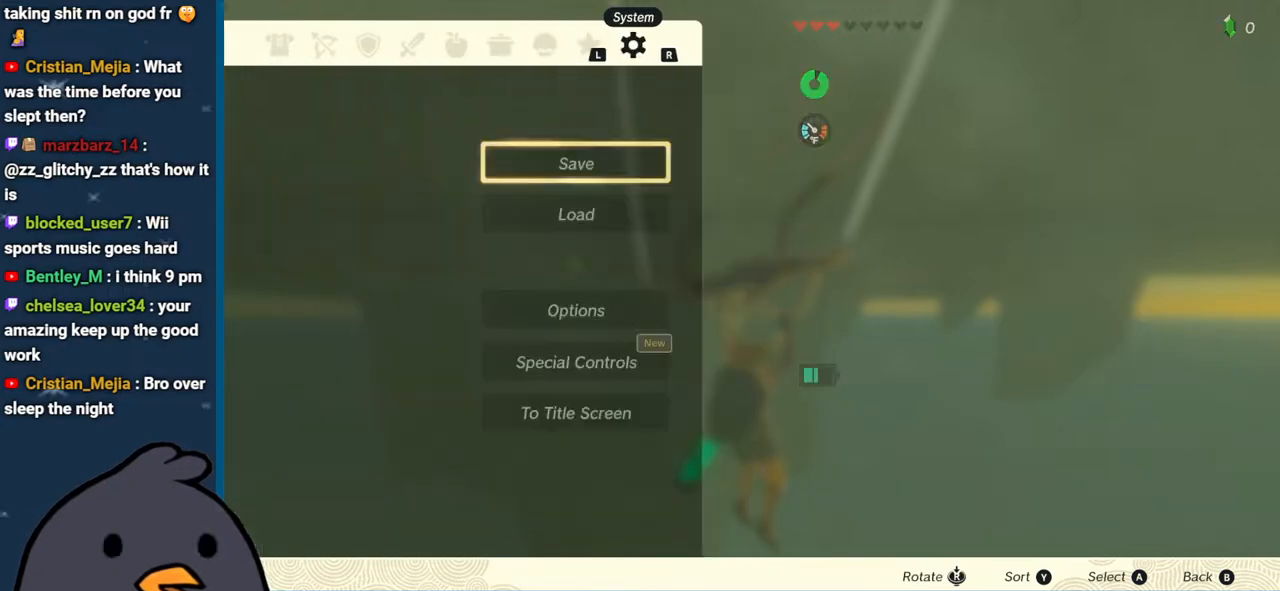
{"buttons": ["A"], "left_stick": "down", "right_stick": "center", "events": [[250, "R1", "down"], [367, "R1", "up"], [367, "left_stick", "down"], [483, "A", "down"]]}
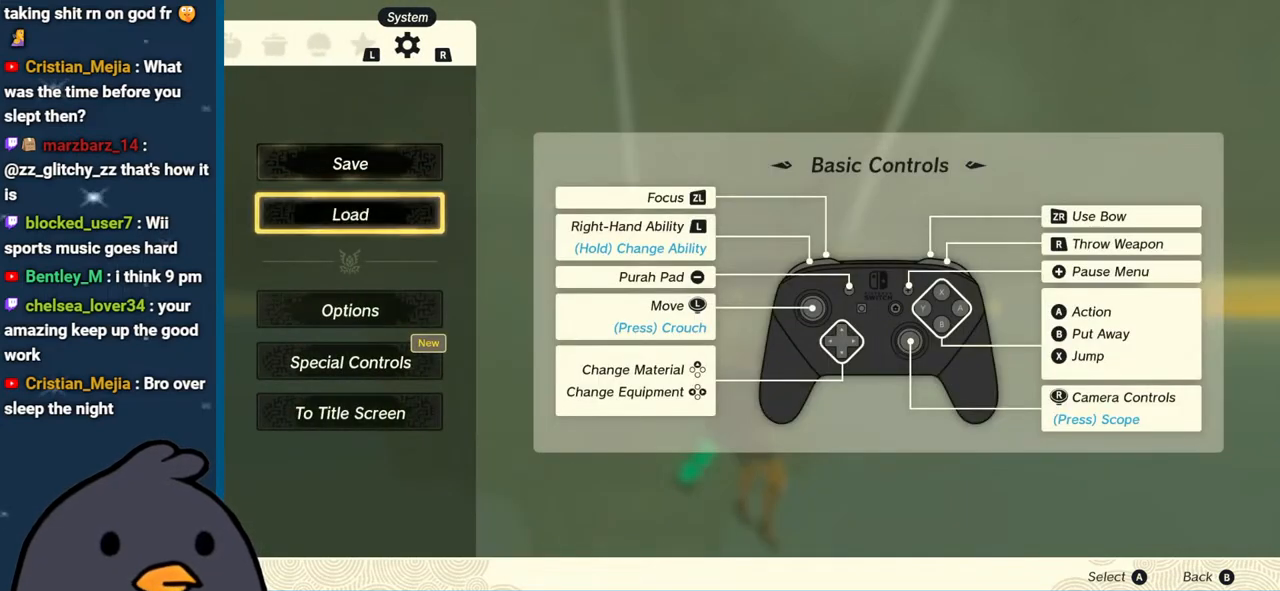
{"buttons": [], "left_stick": "center", "right_stick": "center", "events": [[83, "left_stick", "center"], [100, "A", "up"]]}
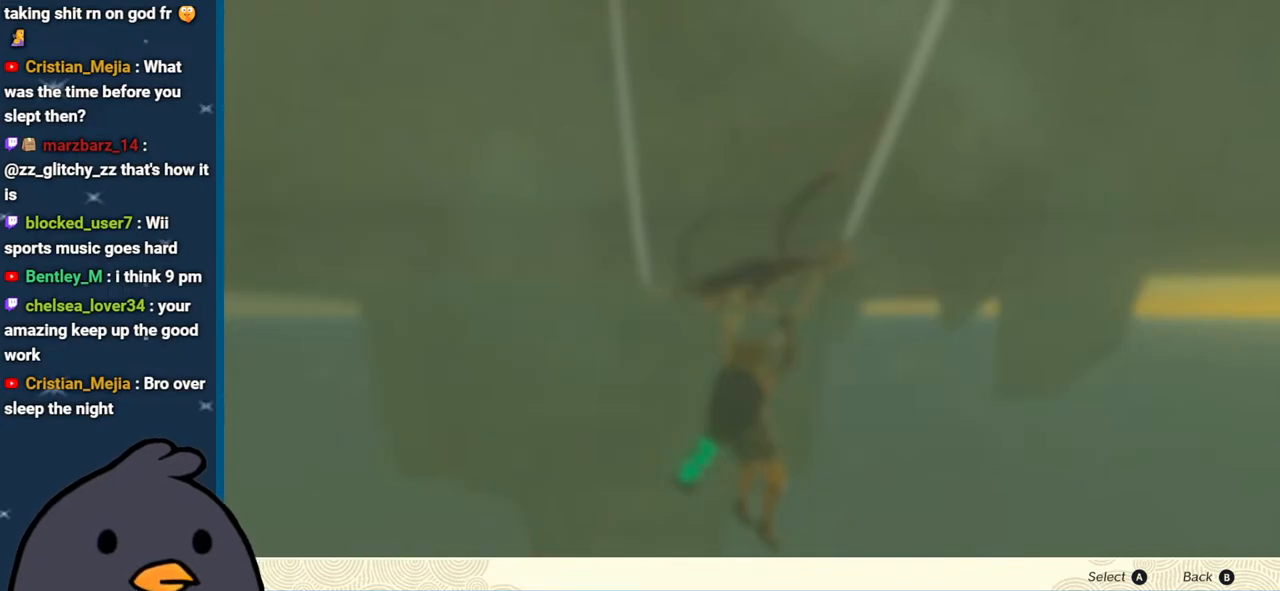
{"buttons": [], "left_stick": "center", "right_stick": "center", "events": []}
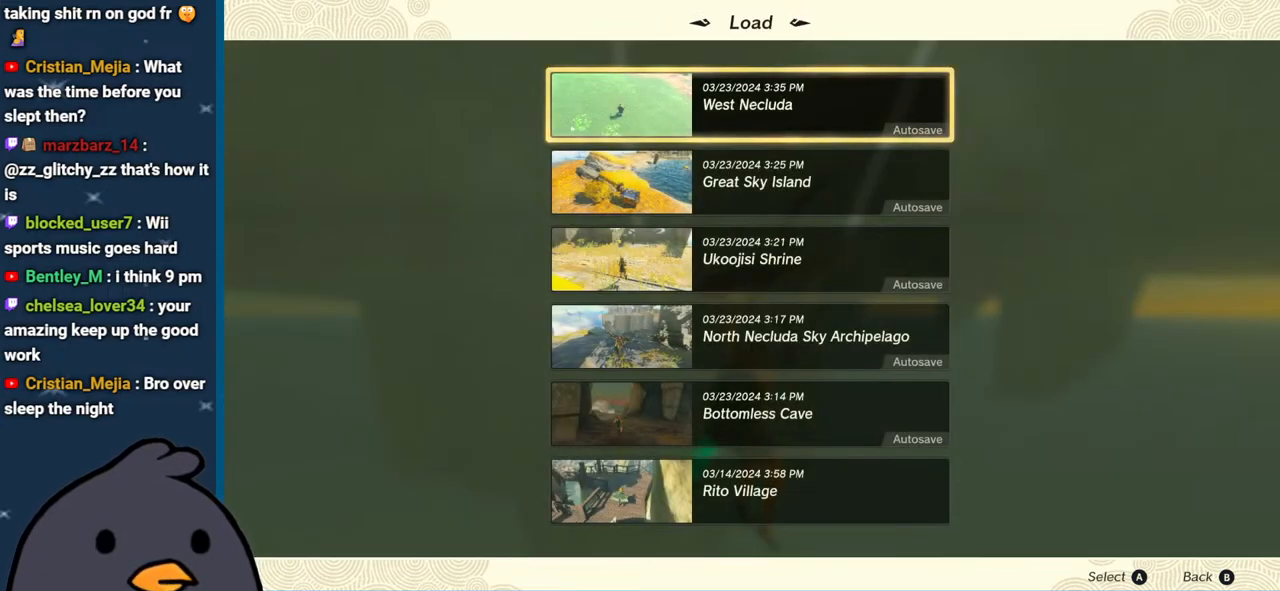
{"buttons": [], "left_stick": "center", "right_stick": "center", "events": []}
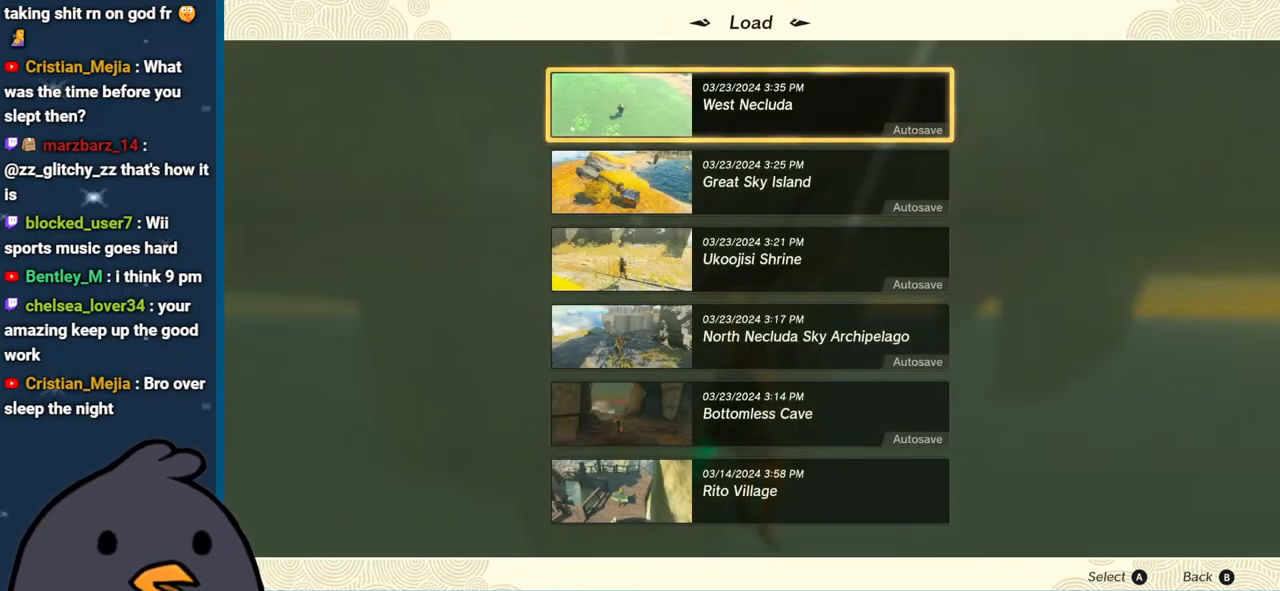
{"buttons": [], "left_stick": "center", "right_stick": "center", "events": []}
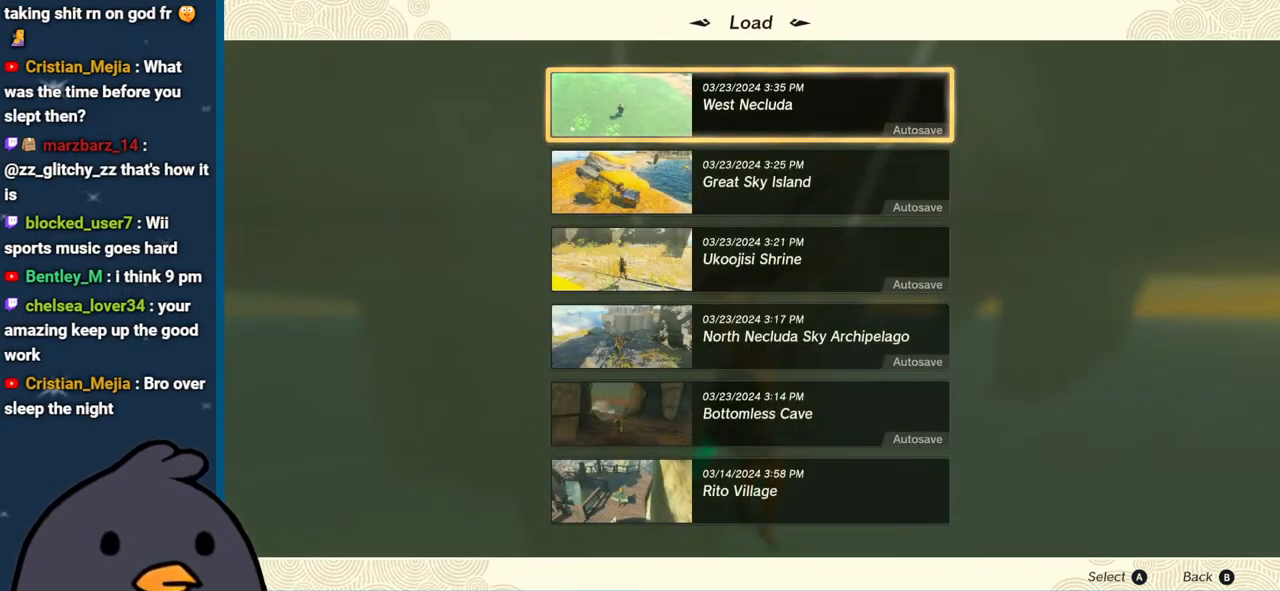
{"buttons": [], "left_stick": "center", "right_stick": "center", "events": [[217, "A", "down"], [400, "A", "up"]]}
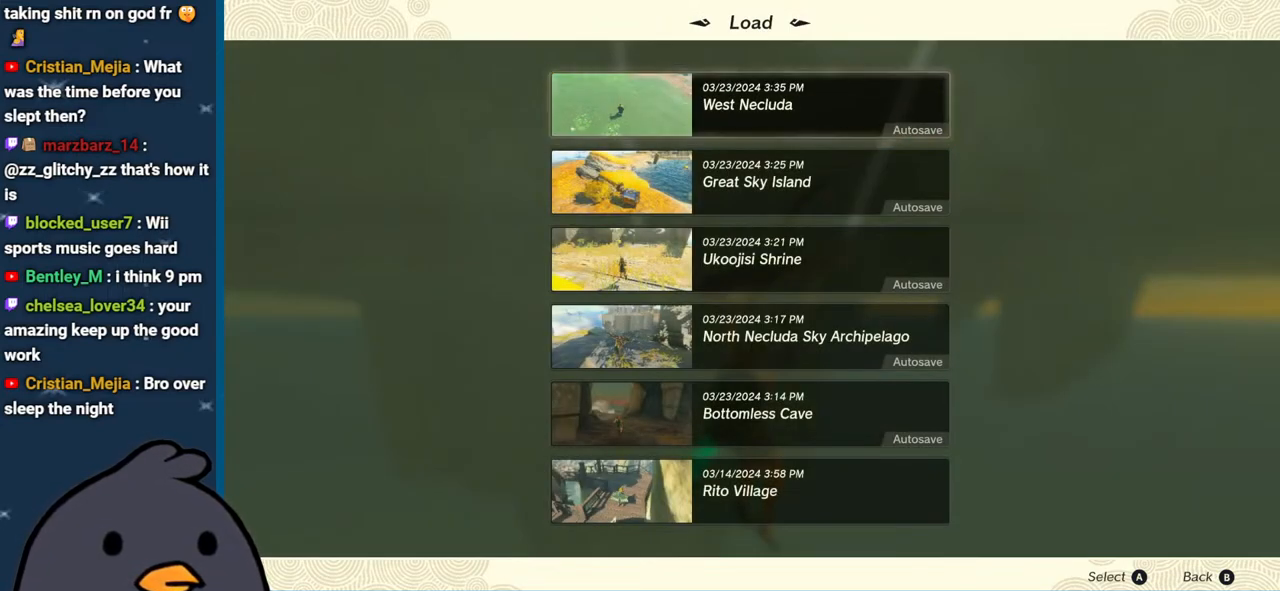
{"buttons": [], "left_stick": "up", "right_stick": "center", "events": [[500, "left_stick", "up"]]}
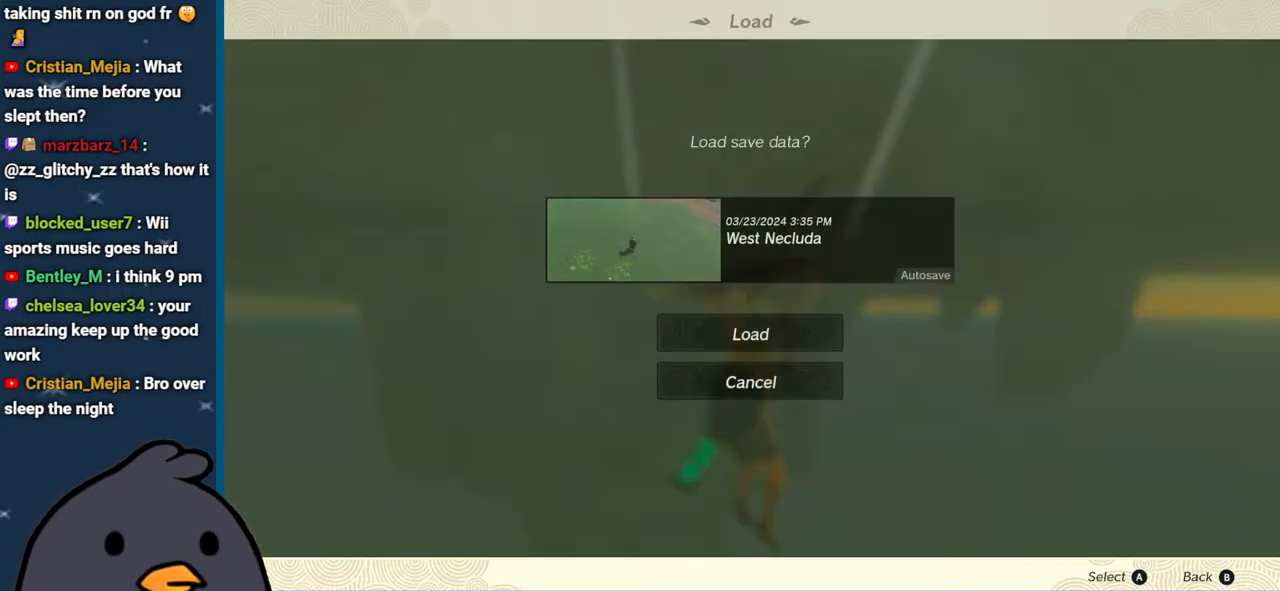
{"buttons": [], "left_stick": "center", "right_stick": "center", "events": [[167, "A", "down"], [167, "left_stick", "center"], [333, "A", "up"]]}